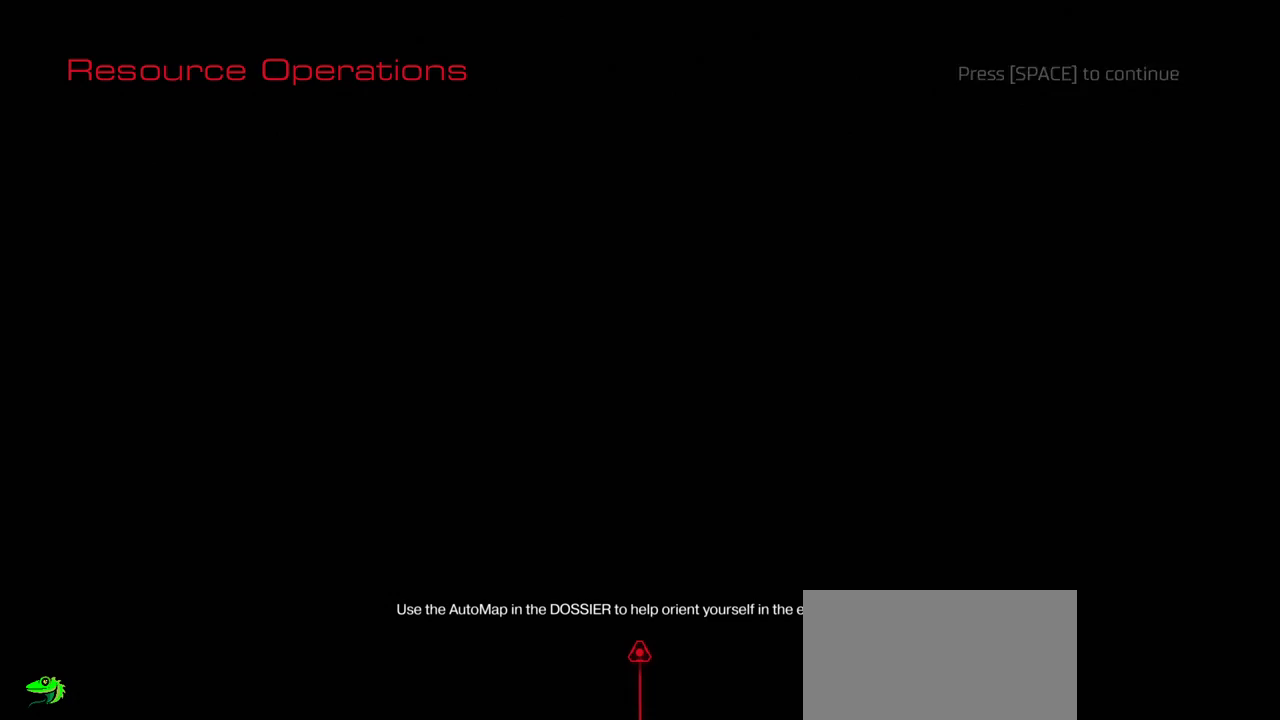
Gameplay with keyboard and mouse; each line is a JSON object with the keys and mouse buttons held at the frame after it. "events" lists presses ("down") and releases ("up") of "a", "c", "ctrl", "d", "e", "f", "q", "r", "s", "shift", "space", "tab", "w", "x", "z", "mouse_left", "mouse_wheel", "mouse_right", "mouse_mb4" and "mouse_mb5" between this image and that frame as [ms after this image, input, new state], when the widget could be followed in between. "mouse_left", "mouse_wheel", "mouse_right", "mouse_mb4", "mouse_mb5" = the "left", "wheel", "right", "mb4", "mb5" buttons of the "mouse" list. No other keys are recorded. "wheel" means that the mouse wheel is clicked or scrolled. Mouse movement is not recorded.
{"keys": [], "mouse": [], "events": [[317, "space", "down"], [450, "space", "up"]]}
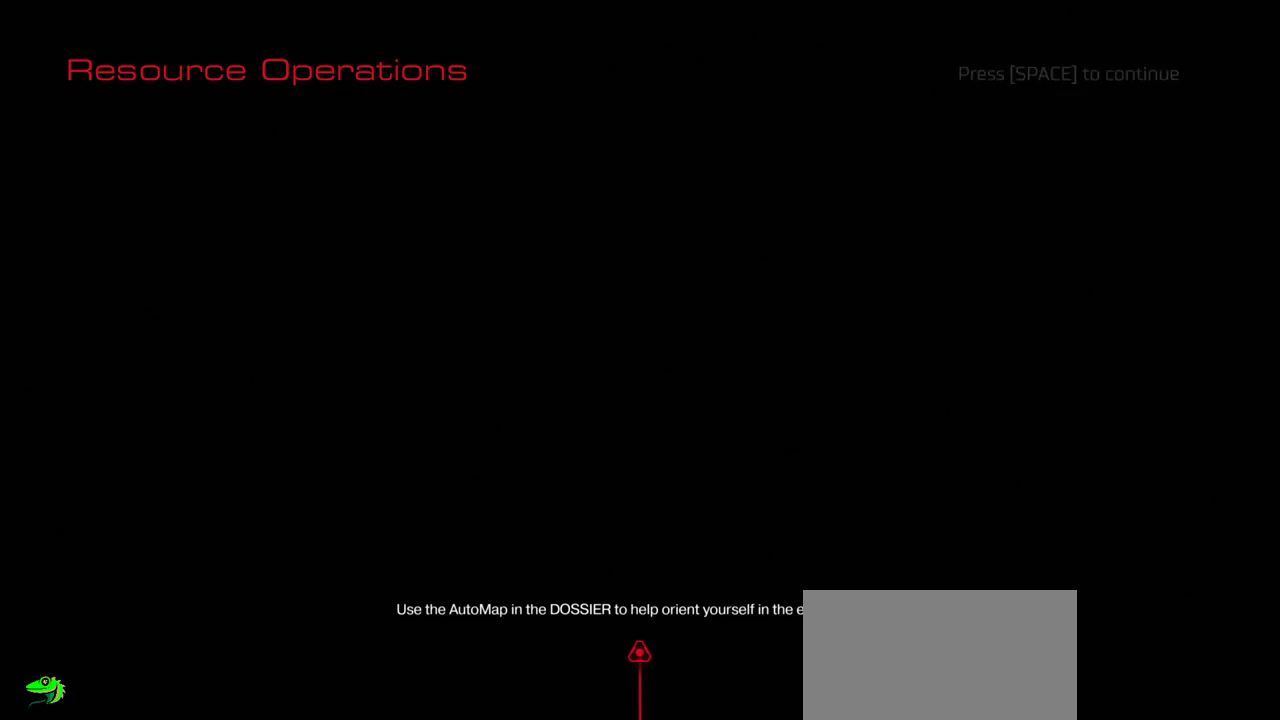
{"keys": [], "mouse": [], "events": []}
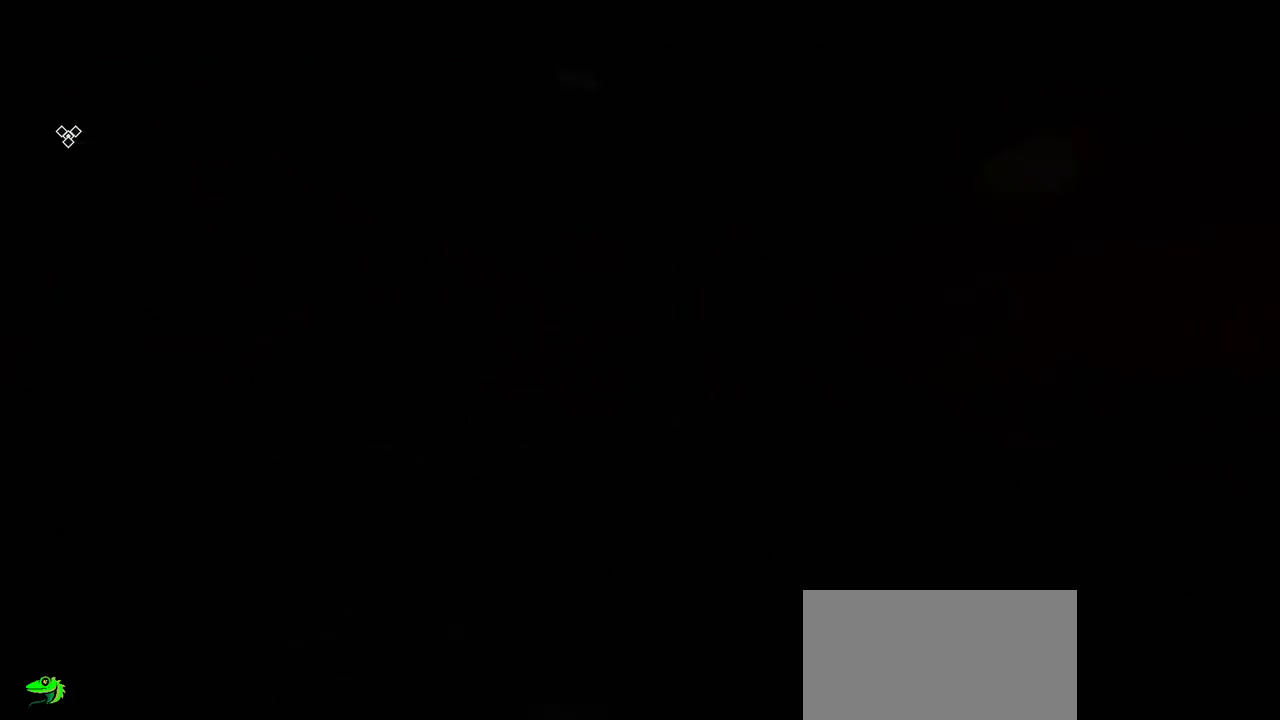
{"keys": [], "mouse": [], "events": []}
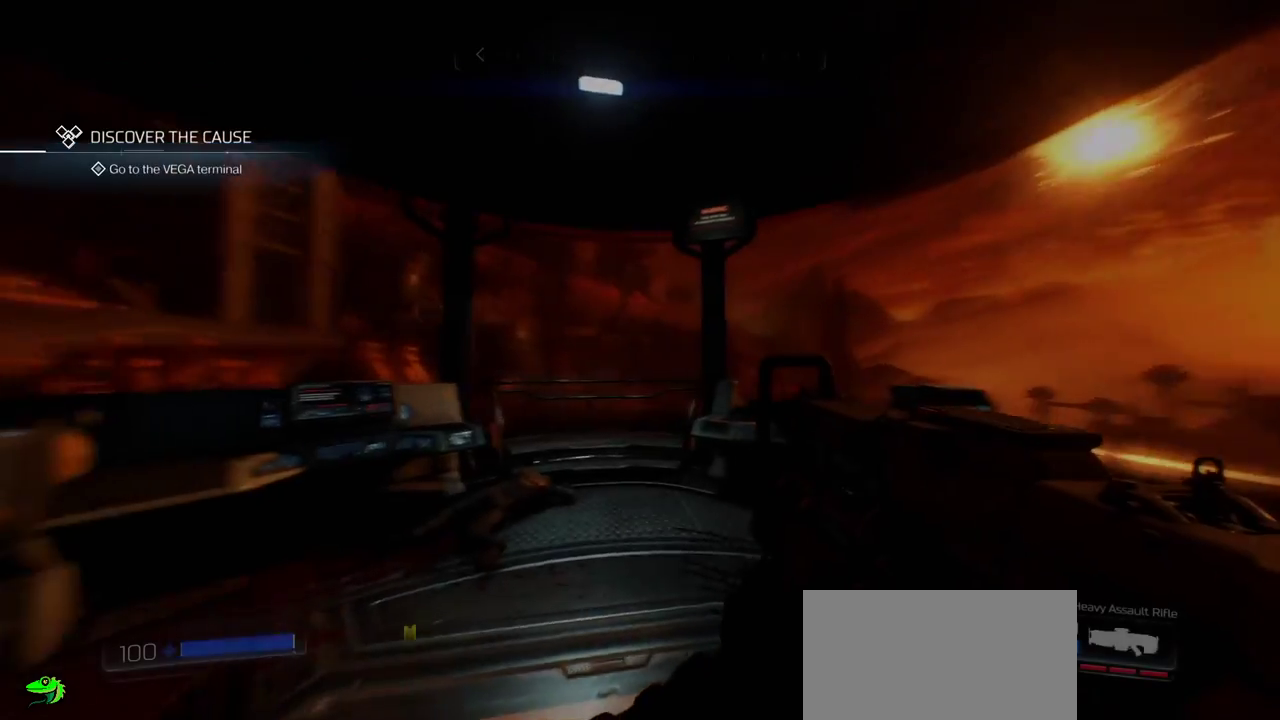
{"keys": ["w"], "mouse": [], "events": [[433, "w", "down"]]}
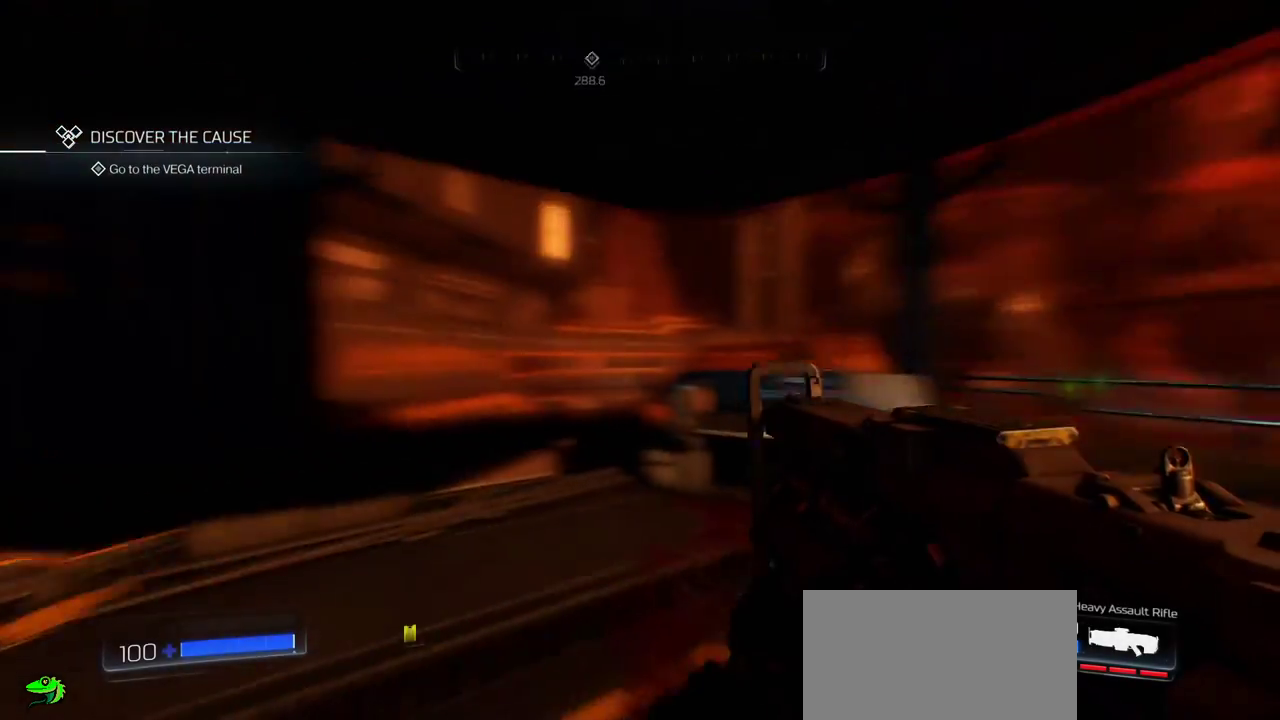
{"keys": ["a", "w"], "mouse": [], "events": [[233, "a", "down"]]}
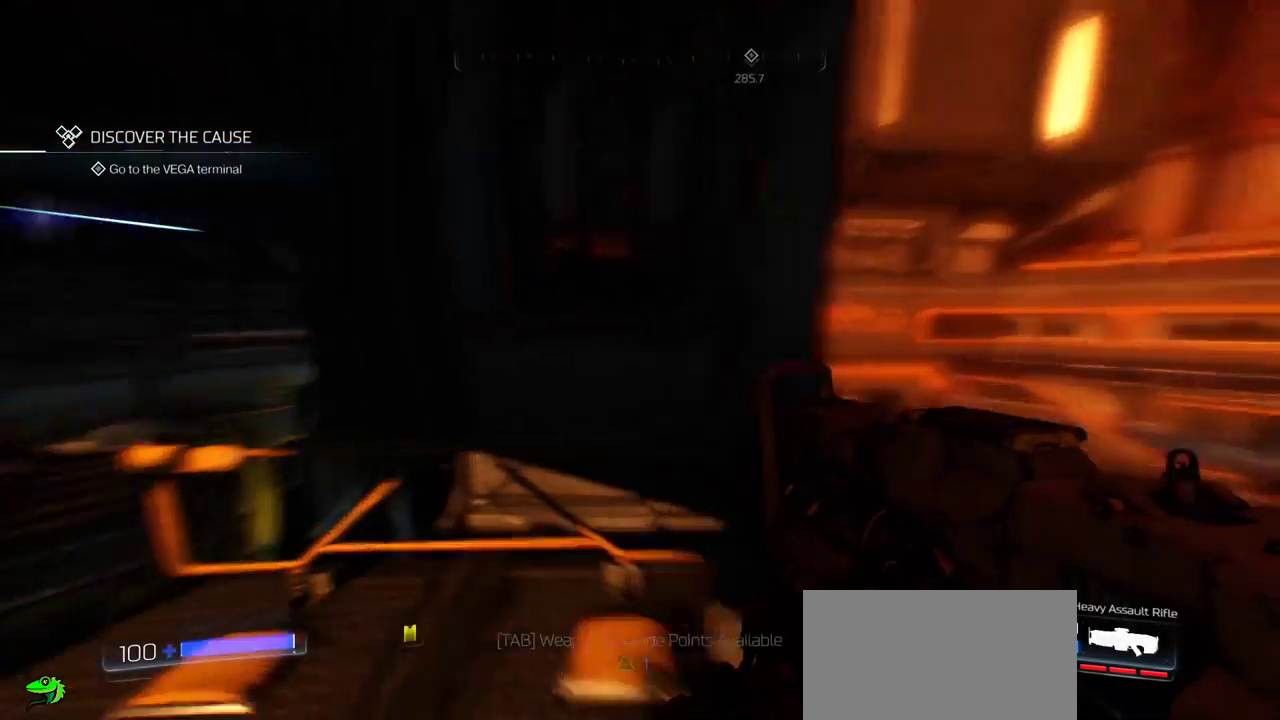
{"keys": ["a", "w"], "mouse": [], "events": []}
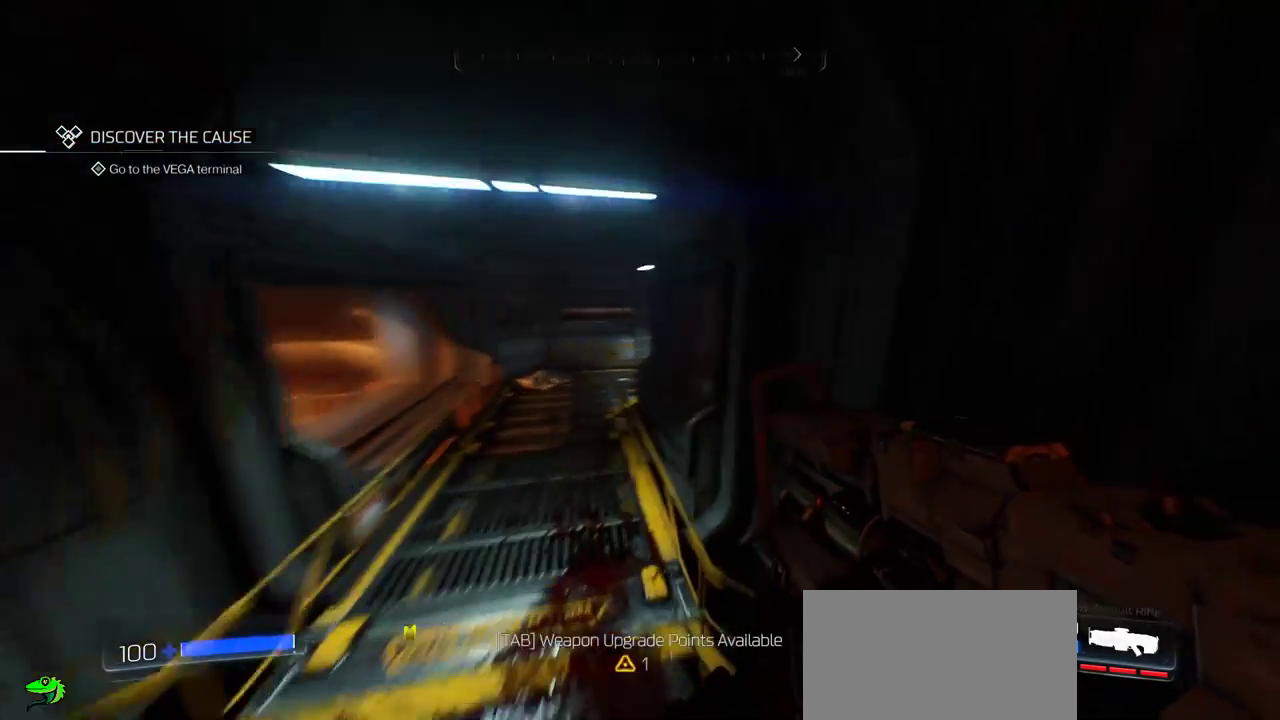
{"keys": ["a", "w"], "mouse": ["wheel"], "events": [[33, "a", "up"], [417, "a", "down"], [433, "mouse_wheel", "down"]]}
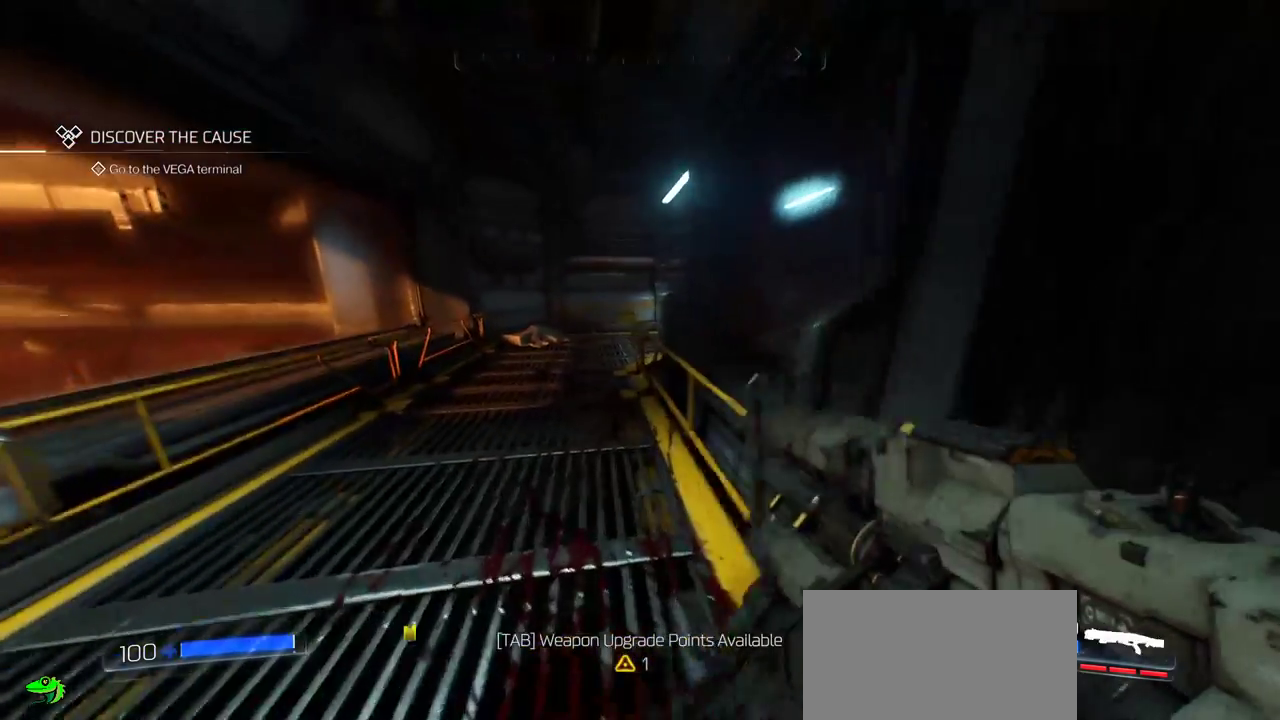
{"keys": ["a", "w"], "mouse": []}
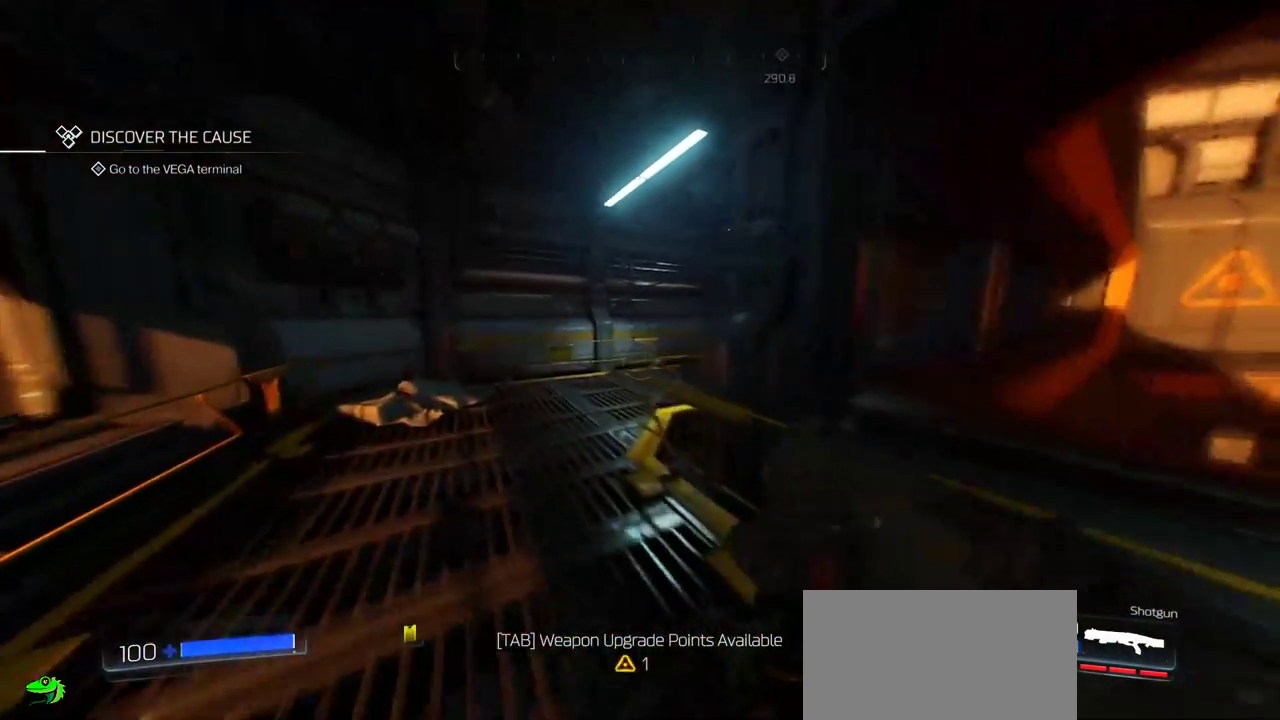
{"keys": ["w"], "mouse": [], "events": [[150, "a", "up"]]}
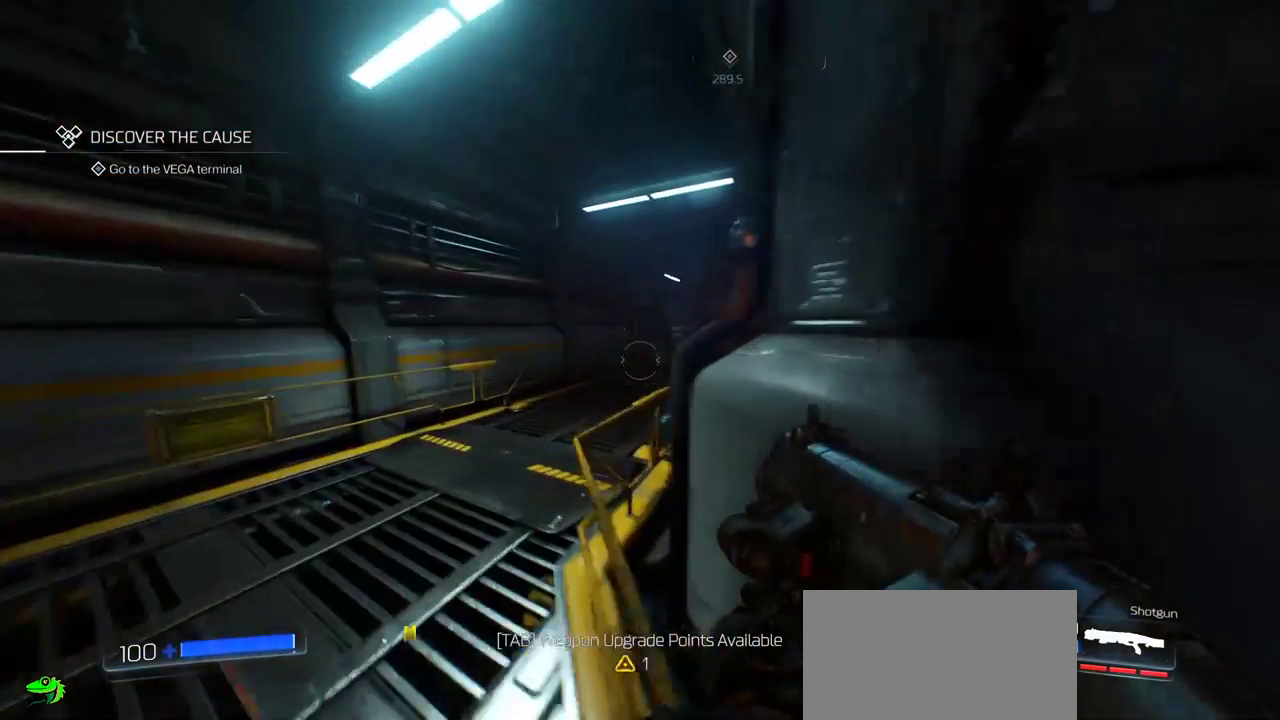
{"keys": ["w"], "mouse": [], "events": []}
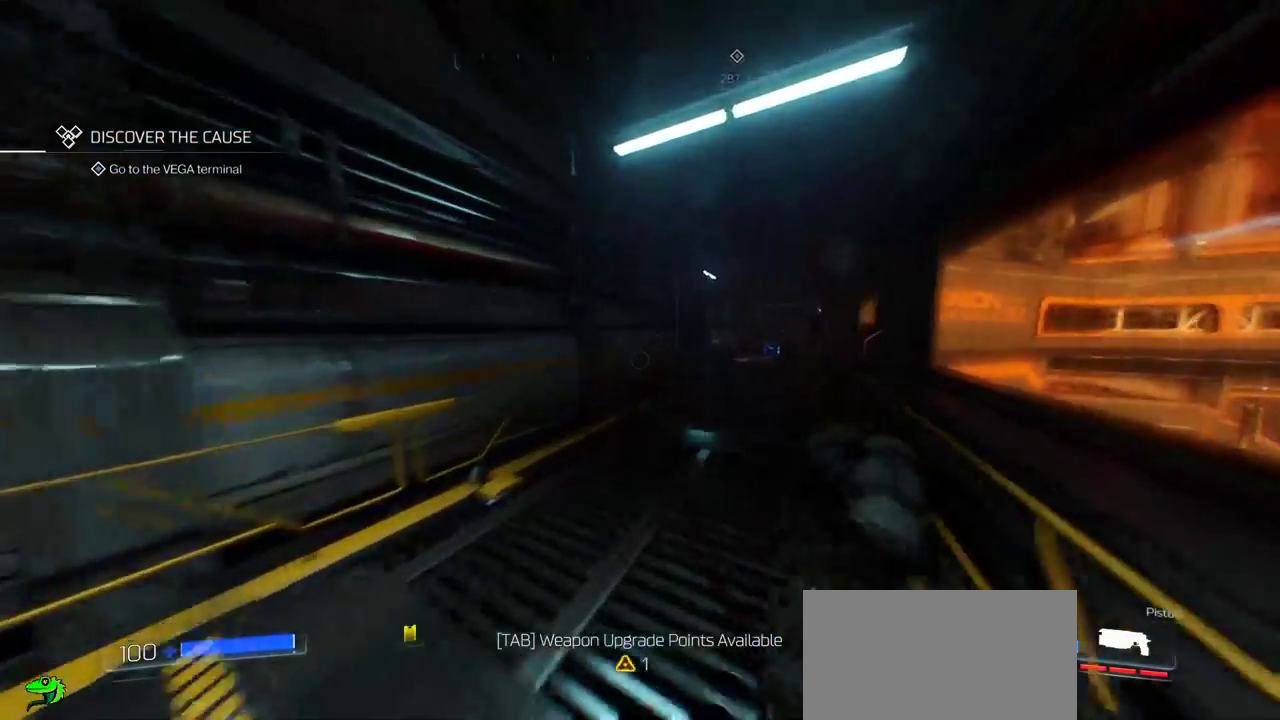
{"keys": ["w"], "mouse": [], "events": []}
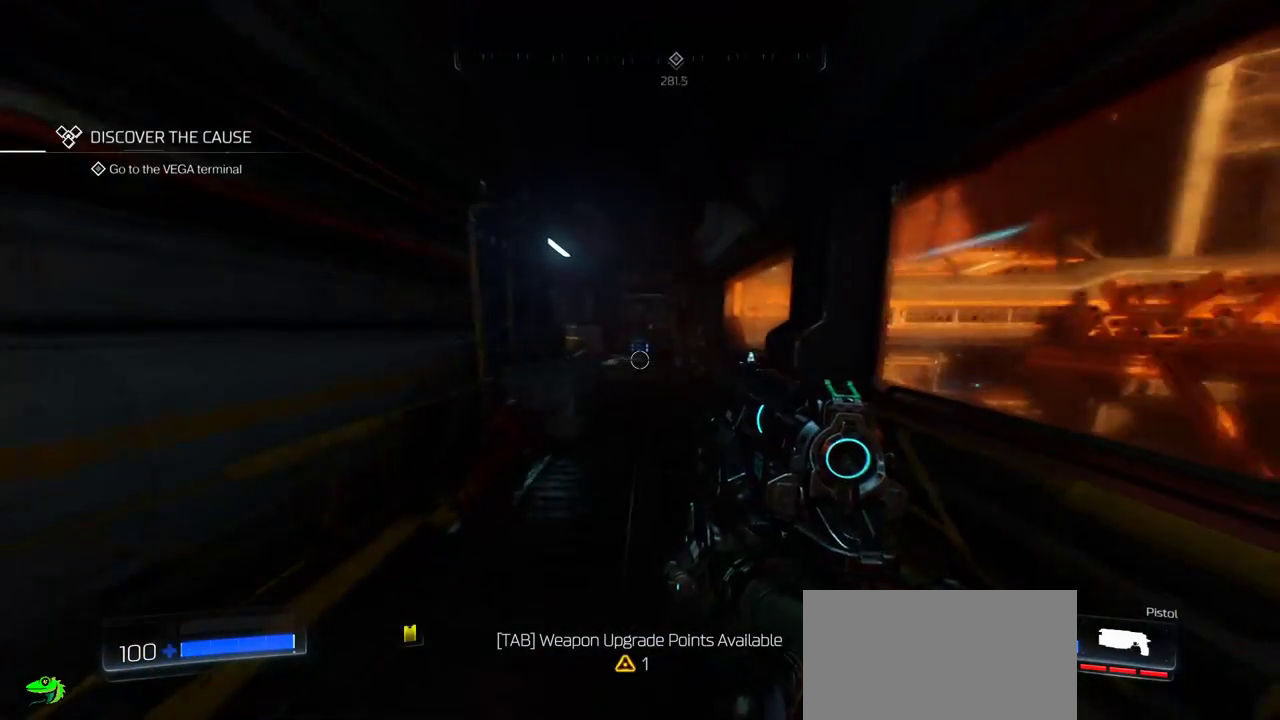
{"keys": ["w"], "mouse": [], "events": [[233, "d", "down"], [350, "d", "up"]]}
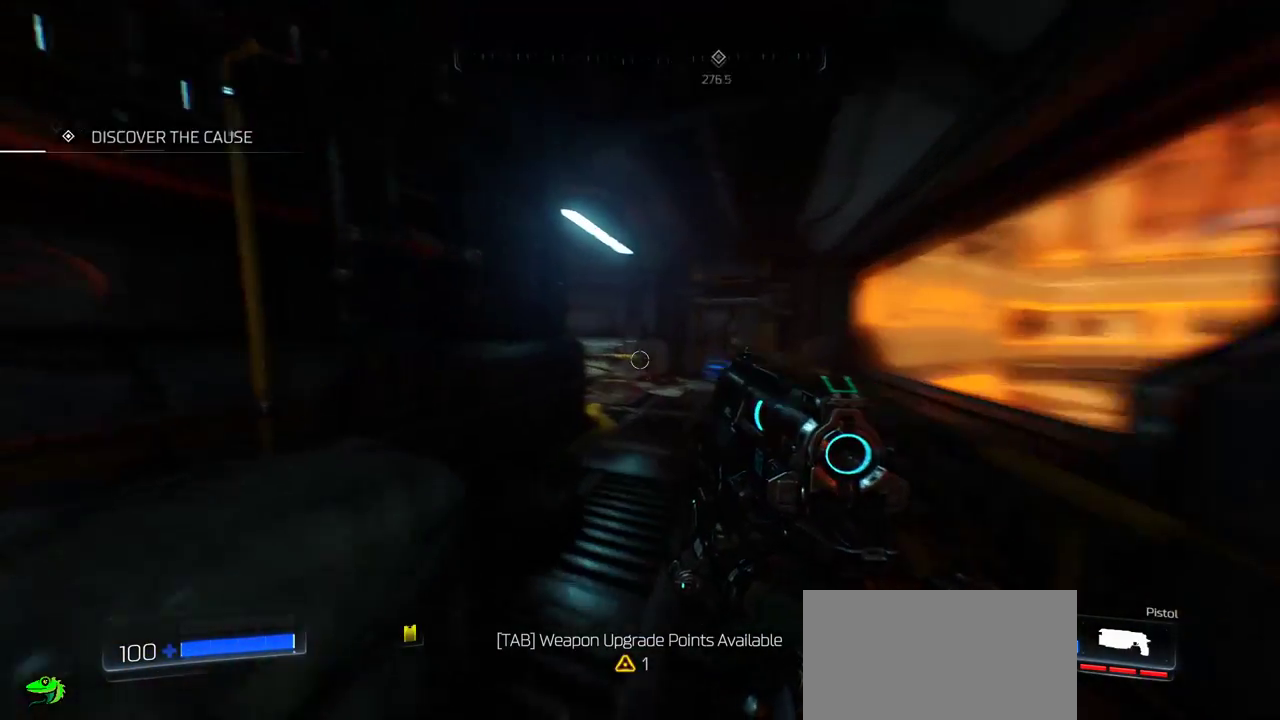
{"keys": ["d", "w"], "mouse": [], "events": [[17, "d", "down"], [183, "d", "up"], [233, "d", "down"], [400, "d", "up"], [483, "d", "down"]]}
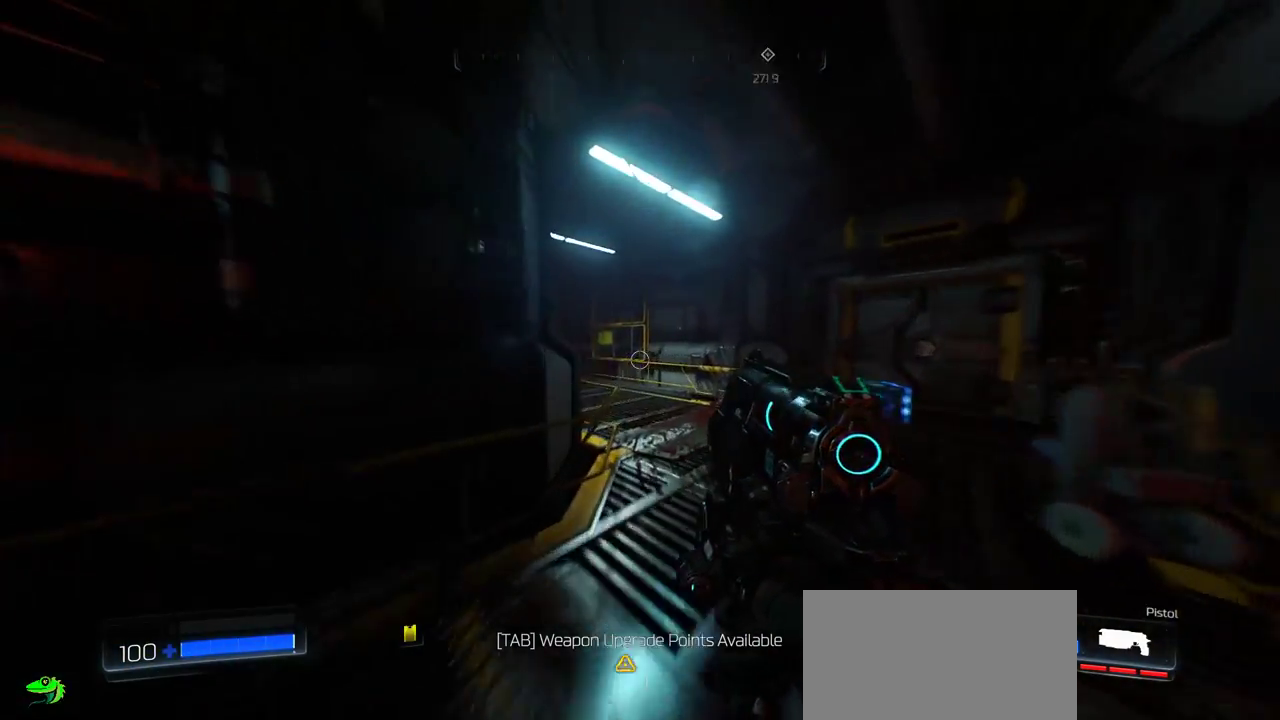
{"keys": ["d", "w"], "mouse": [], "events": [[117, "d", "up"], [233, "d", "down"], [367, "d", "up"], [467, "d", "down"]]}
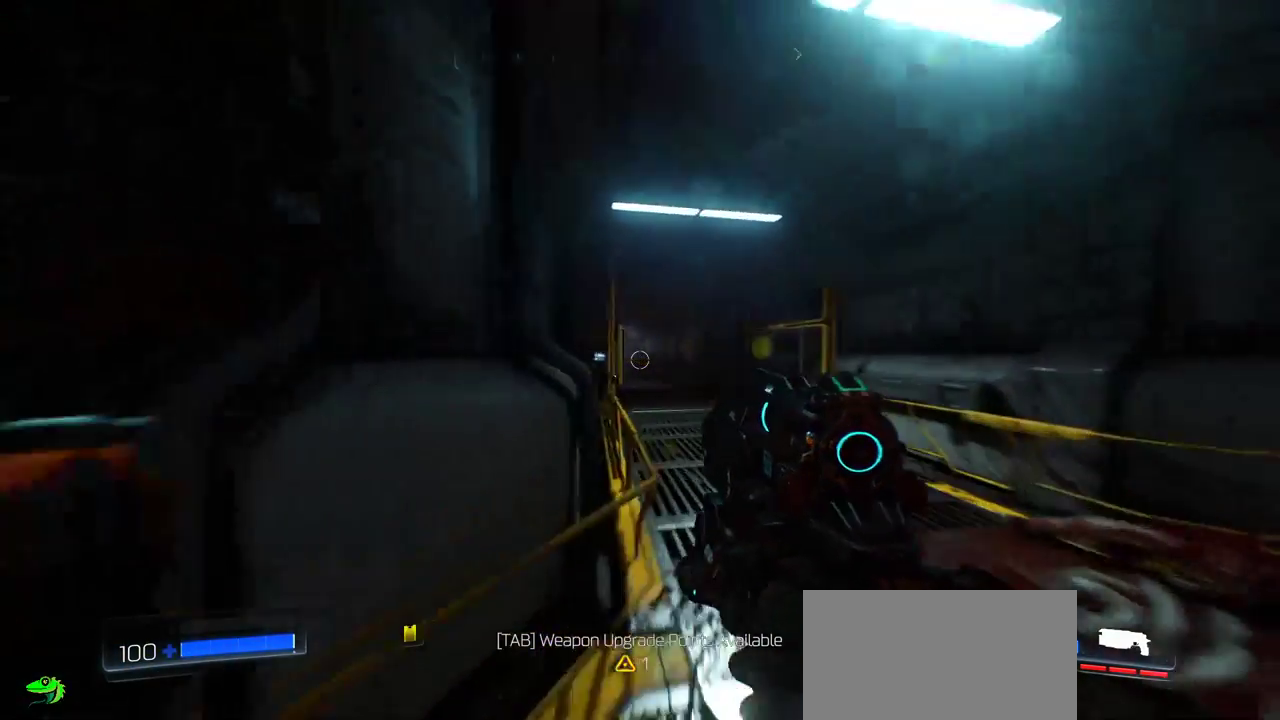
{"keys": ["w"], "mouse": [], "events": [[300, "d", "up"]]}
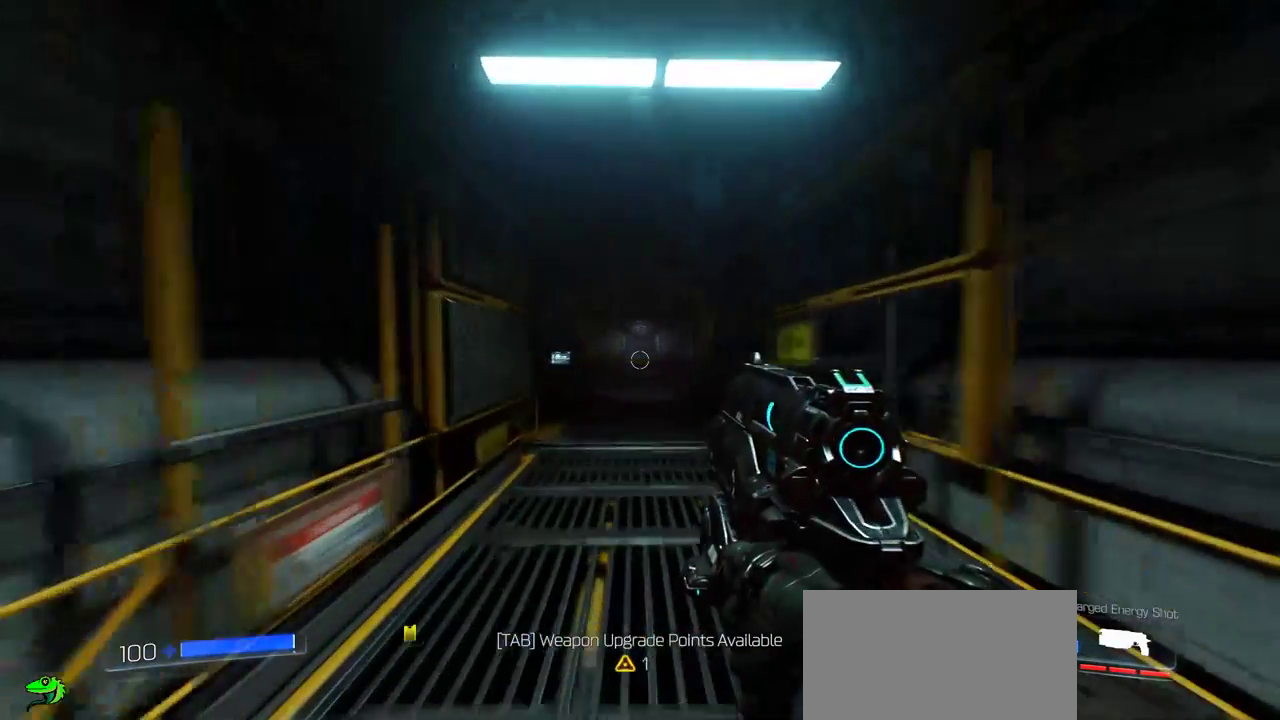
{"keys": ["w"], "mouse": [], "events": []}
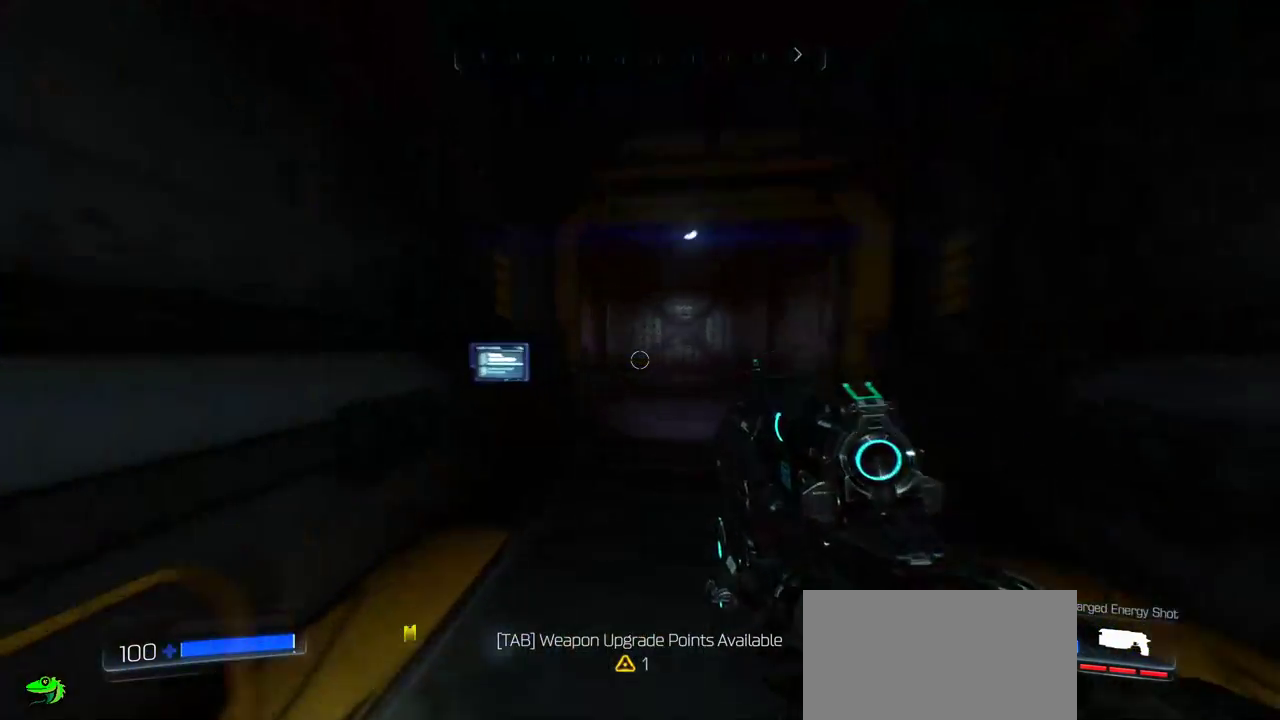
{"keys": ["d", "w"], "mouse": [], "events": [[167, "d", "down"]]}
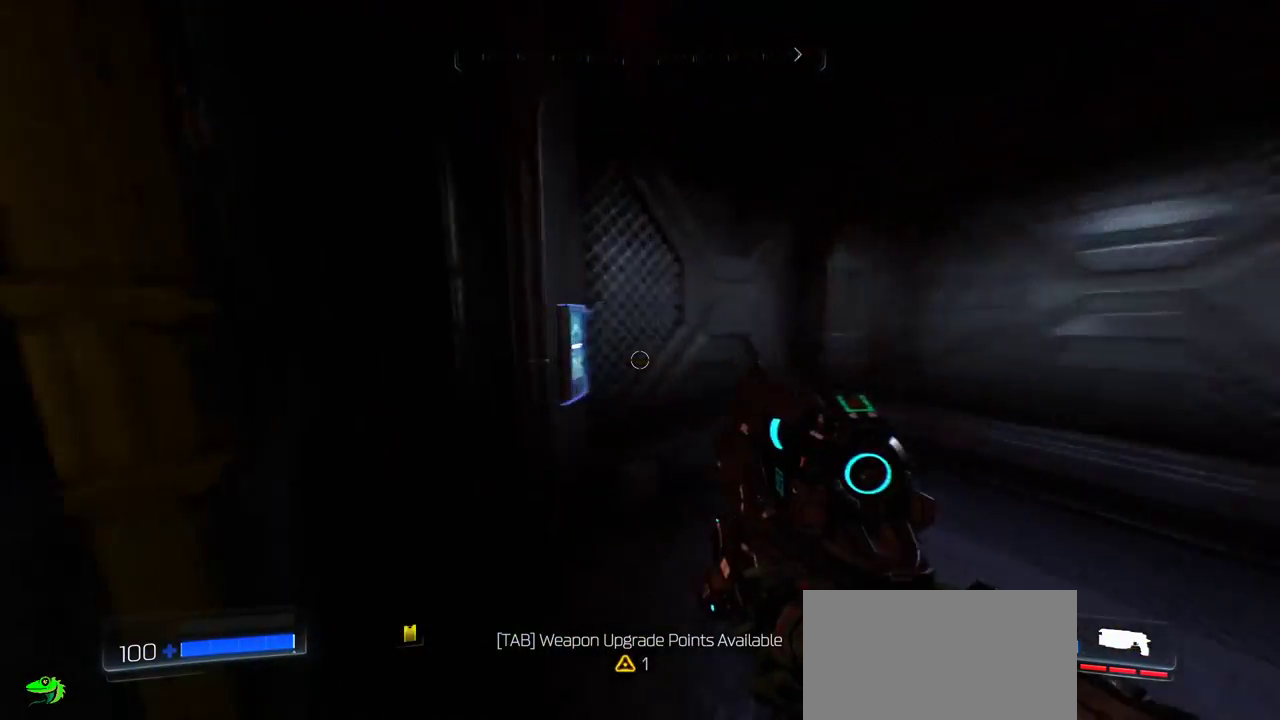
{"keys": ["s"], "mouse": [], "events": [[17, "d", "up"], [267, "e", "down"], [317, "w", "up"], [383, "e", "up"], [483, "s", "down"]]}
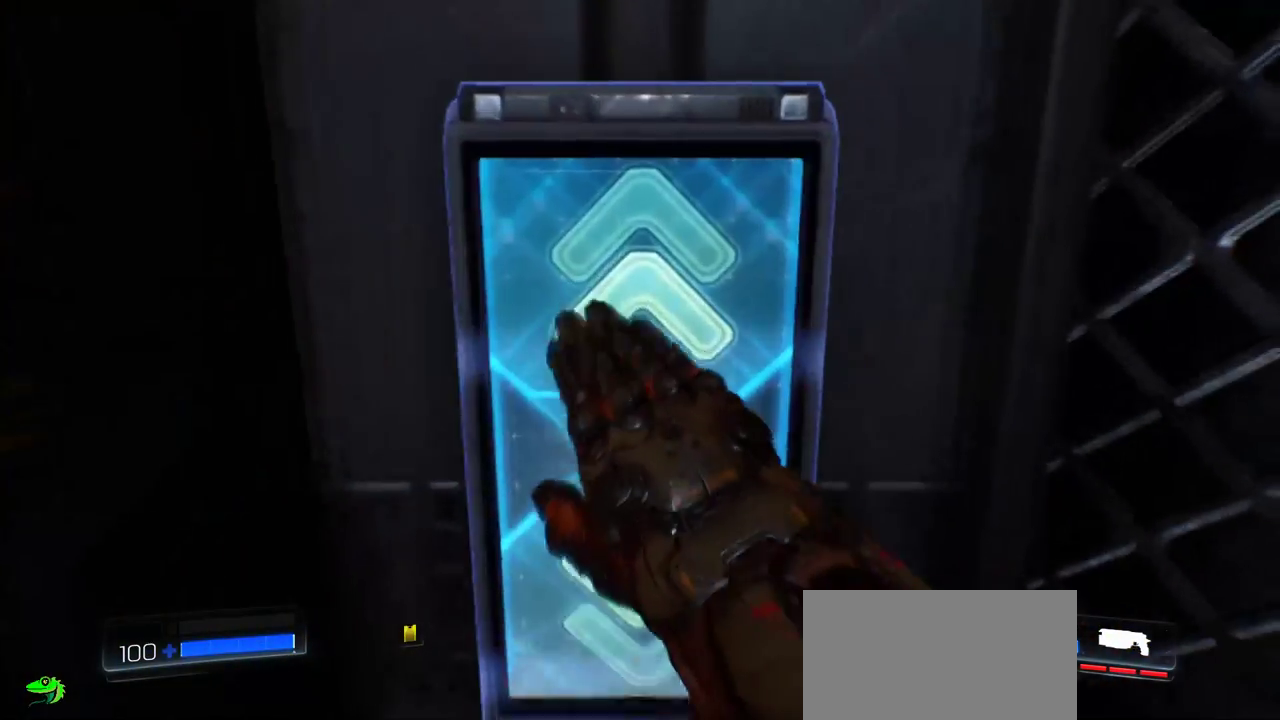
{"keys": ["d", "s"], "mouse": [], "events": [[183, "d", "down"]]}
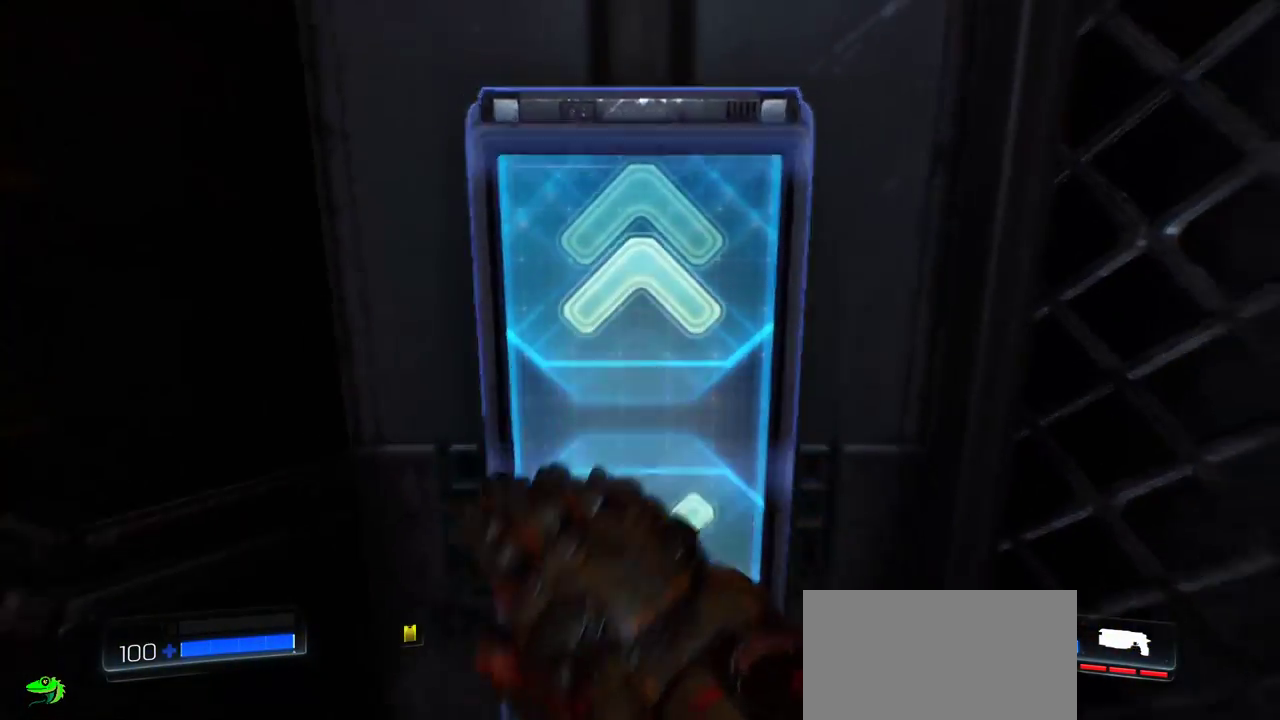
{"keys": ["d", "s"], "mouse": [], "events": [[33, "d", "up"], [433, "d", "down"]]}
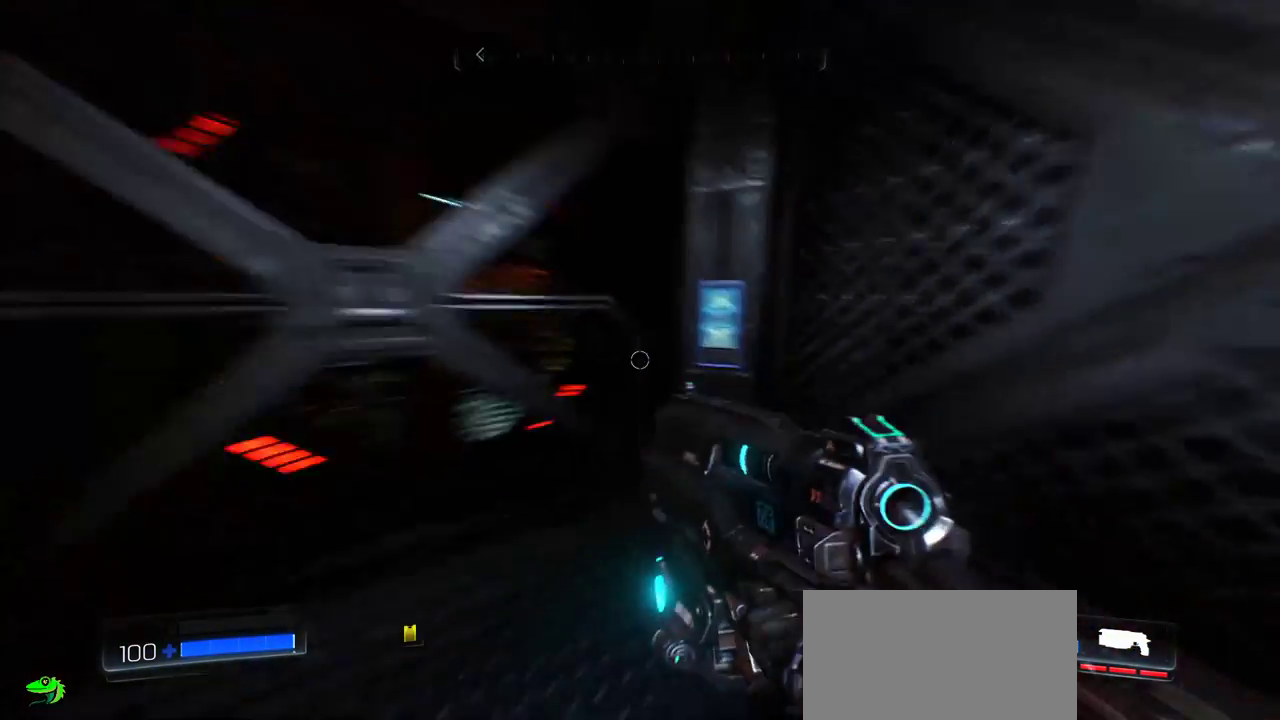
{"keys": ["d"], "mouse": [], "events": [[17, "d", "up"], [133, "a", "down"], [267, "a", "up"], [383, "d", "down"], [467, "s", "up"]]}
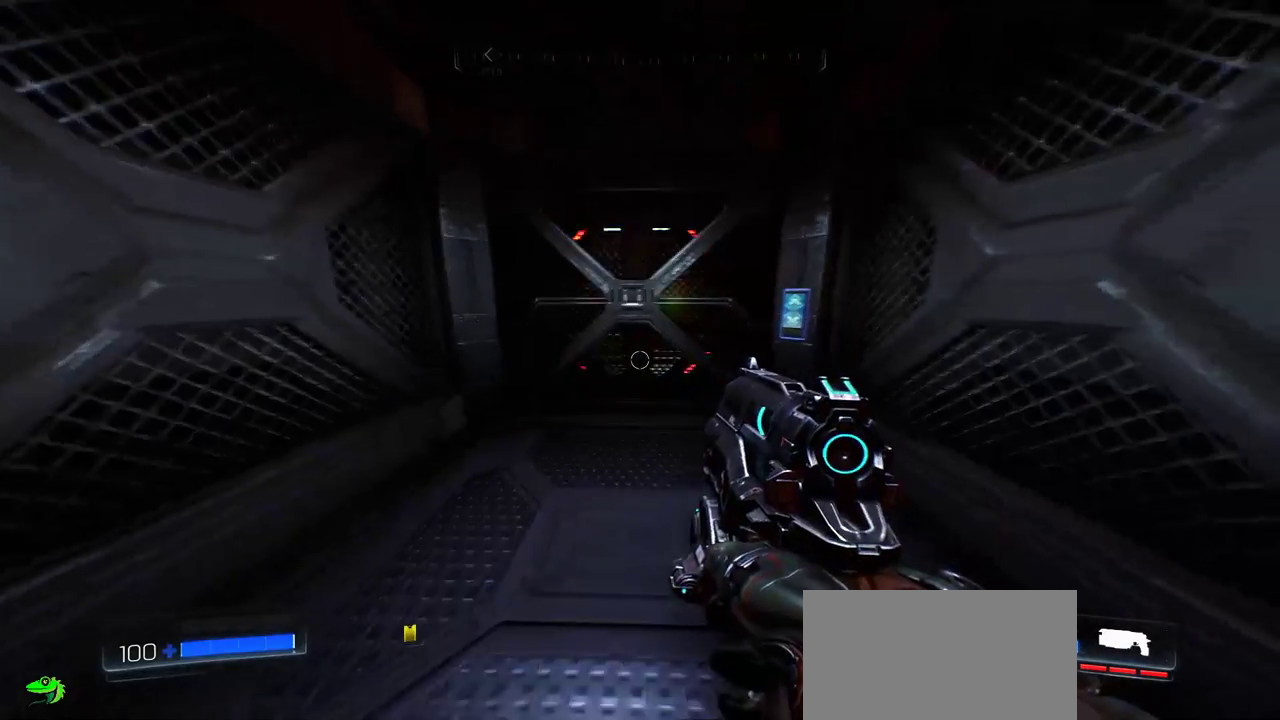
{"keys": ["a"], "mouse": [], "events": [[150, "d", "up"], [150, "w", "down"], [250, "a", "down"], [400, "w", "up"]]}
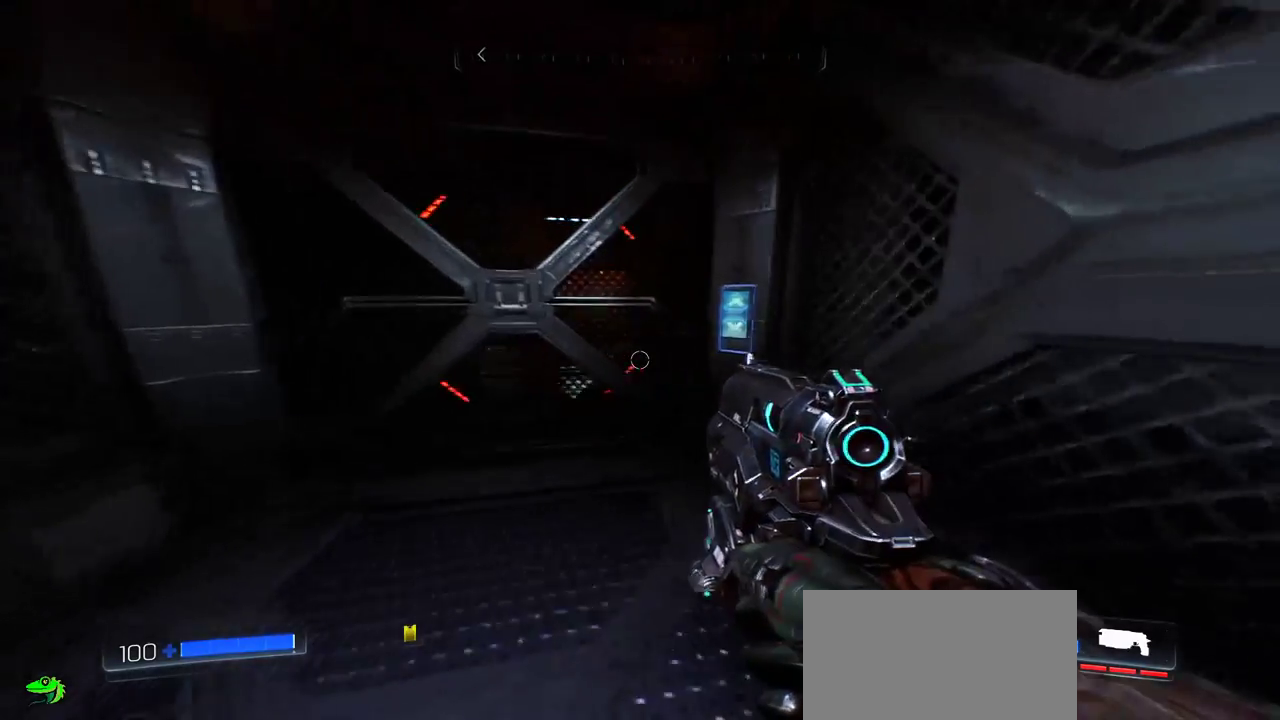
{"keys": ["d"], "mouse": [], "events": [[67, "s", "down"], [83, "a", "up"], [283, "d", "down"], [350, "s", "up"]]}
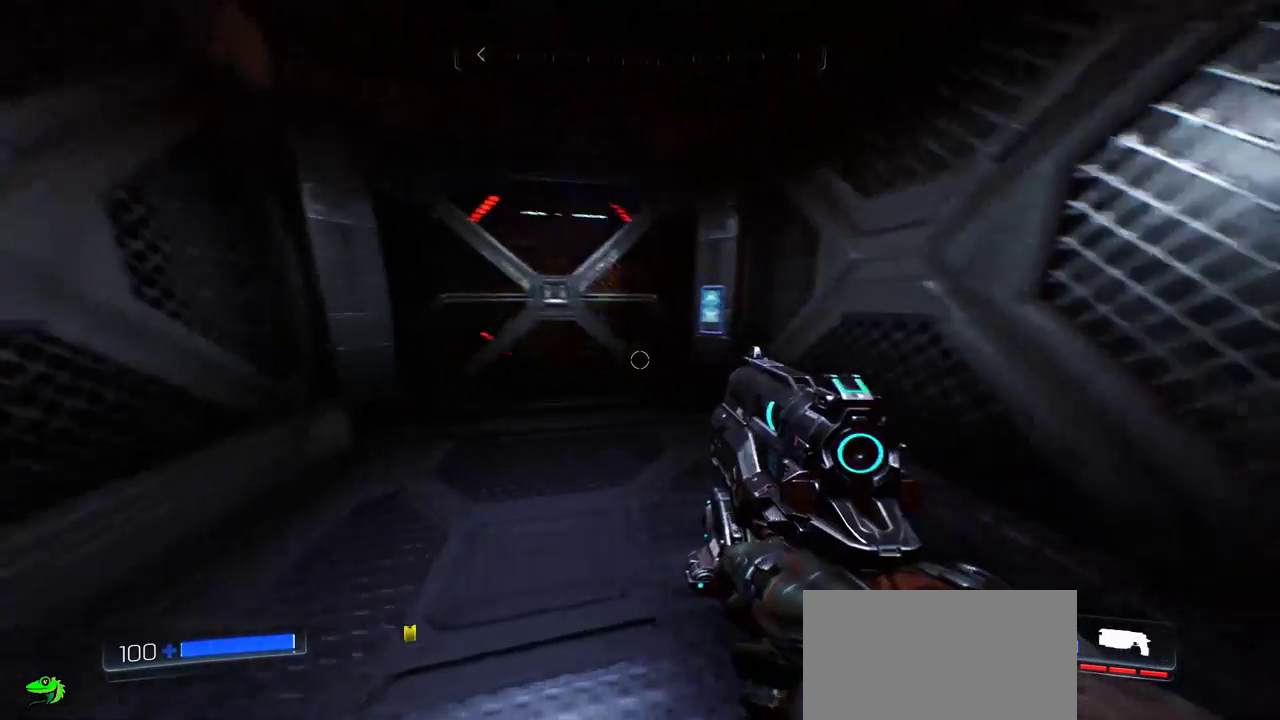
{"keys": ["s"], "mouse": [], "events": [[50, "d", "up"], [50, "w", "down"], [150, "a", "down"], [150, "w", "up"], [283, "s", "down"], [317, "a", "up"]]}
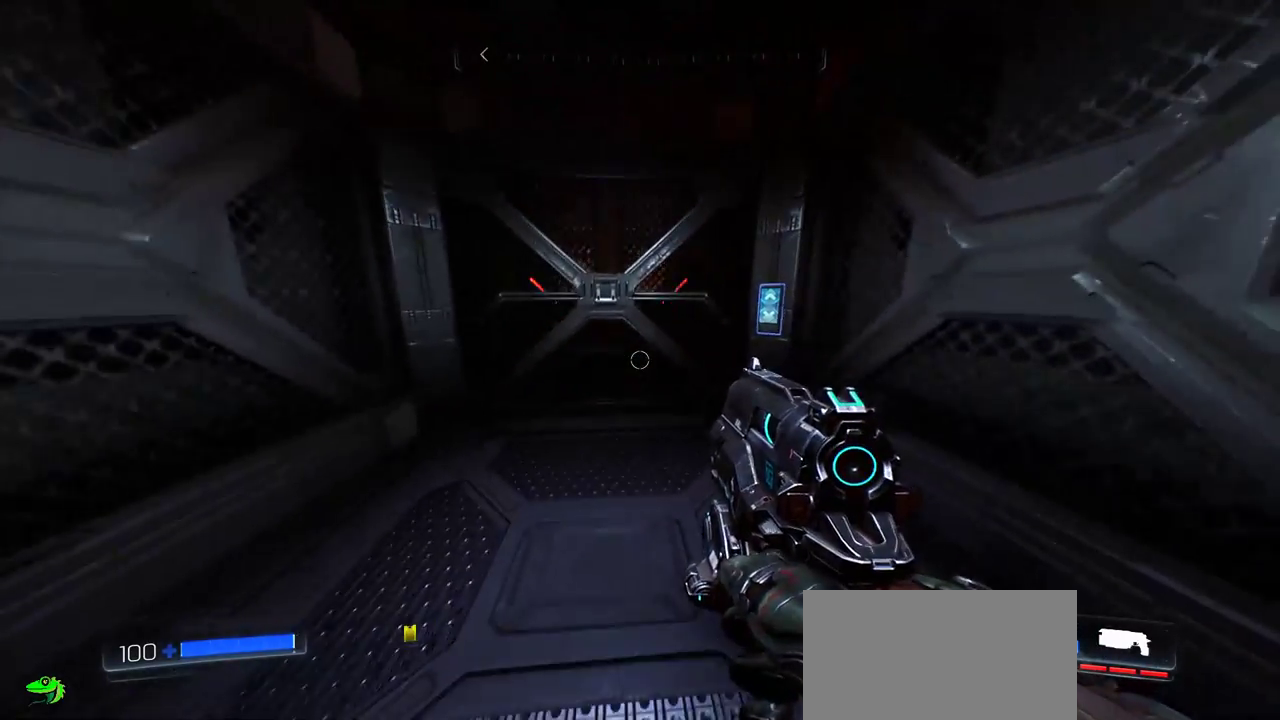
{"keys": ["a"], "mouse": [], "events": [[67, "d", "down"], [150, "s", "up"], [333, "d", "up"], [433, "a", "down"]]}
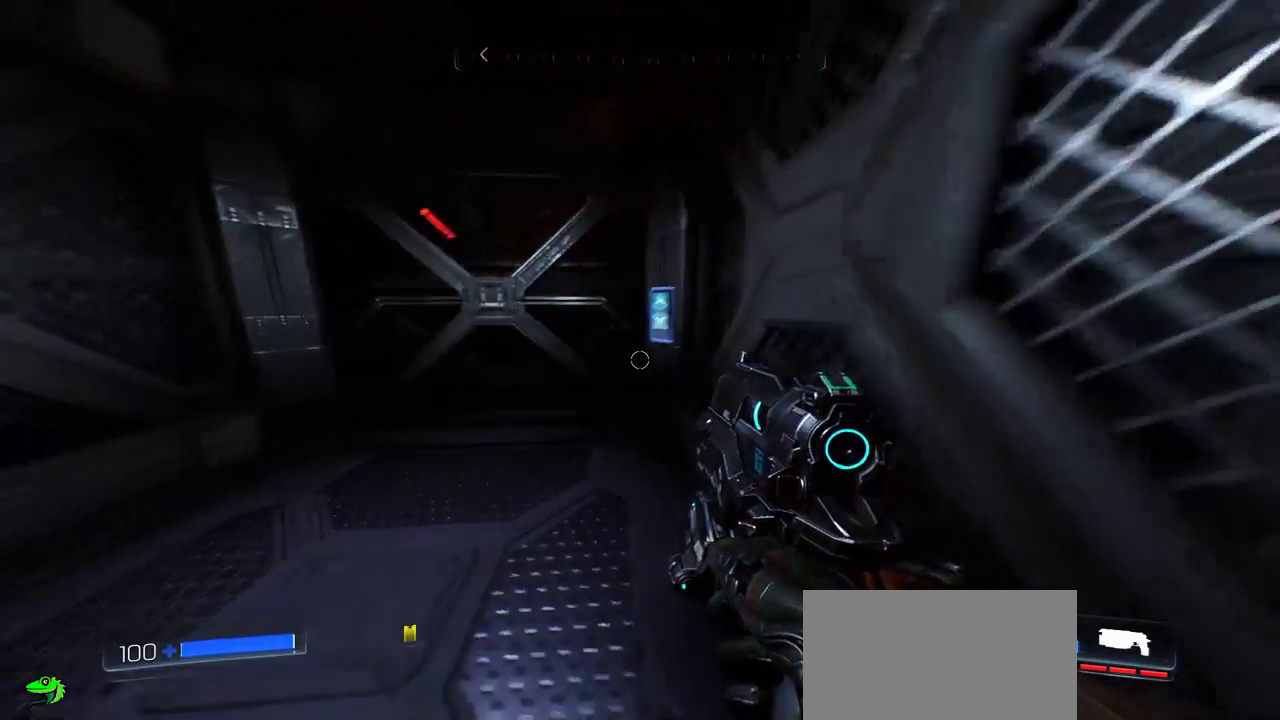
{"keys": ["d", "s"], "mouse": [], "events": [[133, "w", "down"], [233, "a", "up"], [267, "w", "up"], [400, "s", "down"], [483, "d", "down"]]}
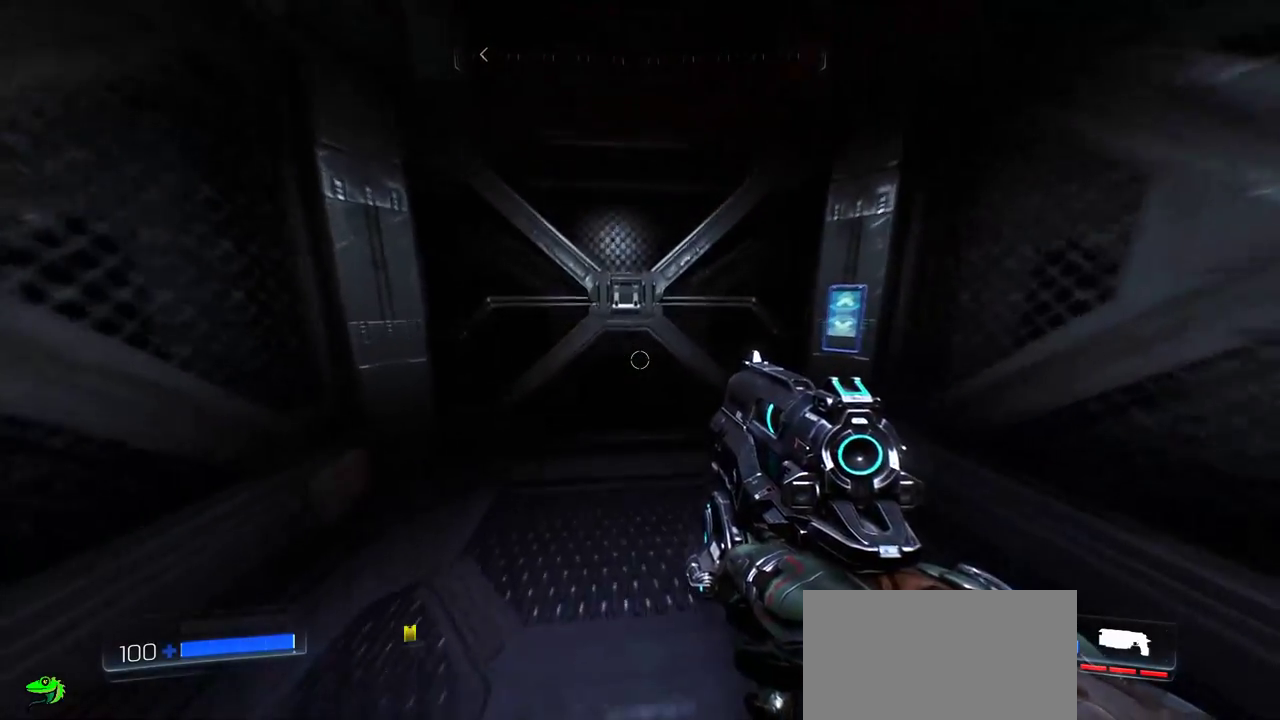
{"keys": ["a"], "mouse": [], "events": [[117, "s", "up"], [233, "s", "down"], [250, "d", "up"], [350, "a", "down"], [383, "s", "up"]]}
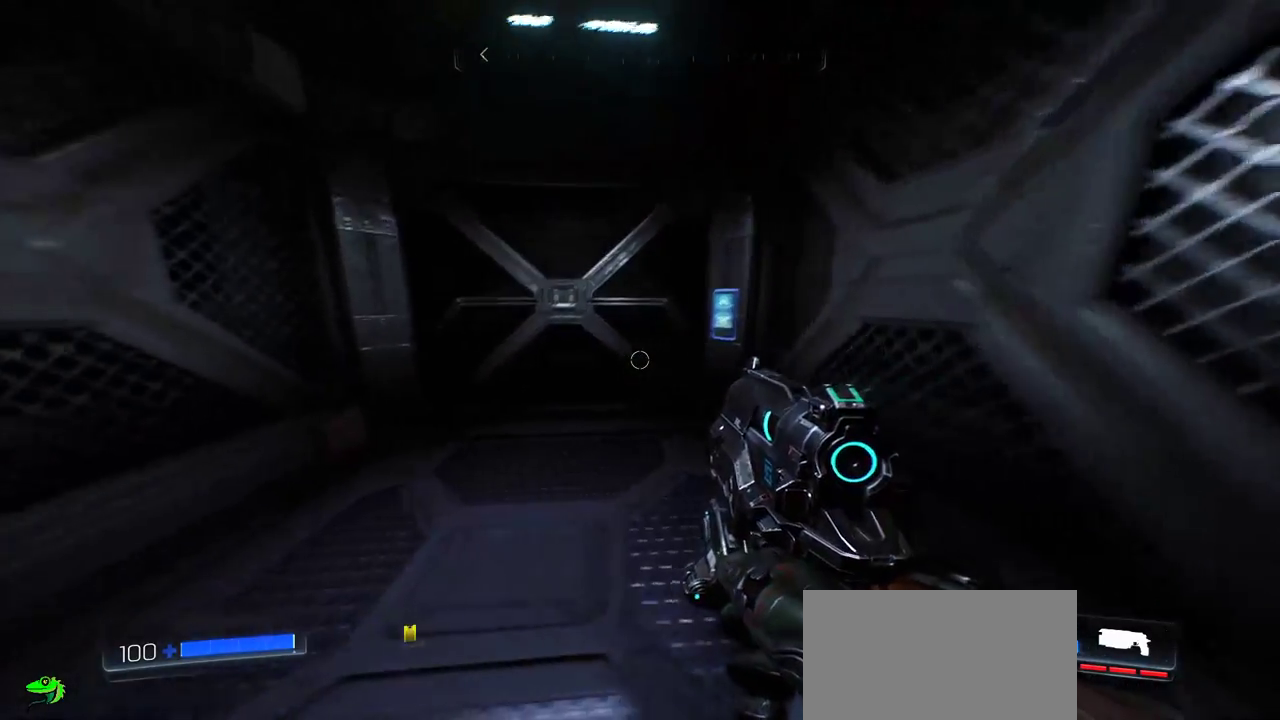
{"keys": ["d"], "mouse": [], "events": [[33, "w", "down"], [133, "a", "up"], [217, "w", "up"], [233, "d", "down"], [350, "d", "up"], [350, "s", "down"], [450, "d", "down"], [450, "s", "up"]]}
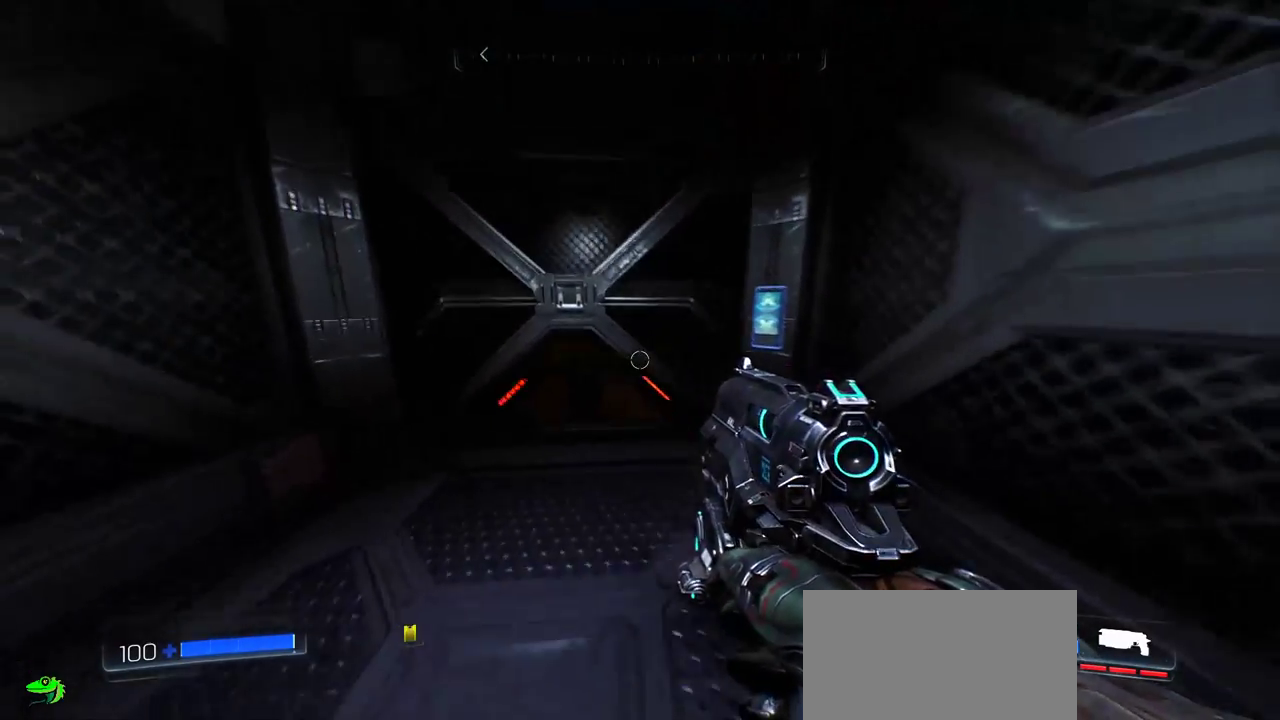
{"keys": ["a", "w"], "mouse": [], "events": [[67, "d", "up"], [83, "s", "down"], [233, "s", "up"], [250, "d", "down"], [417, "a", "down"], [417, "d", "up"], [500, "w", "down"]]}
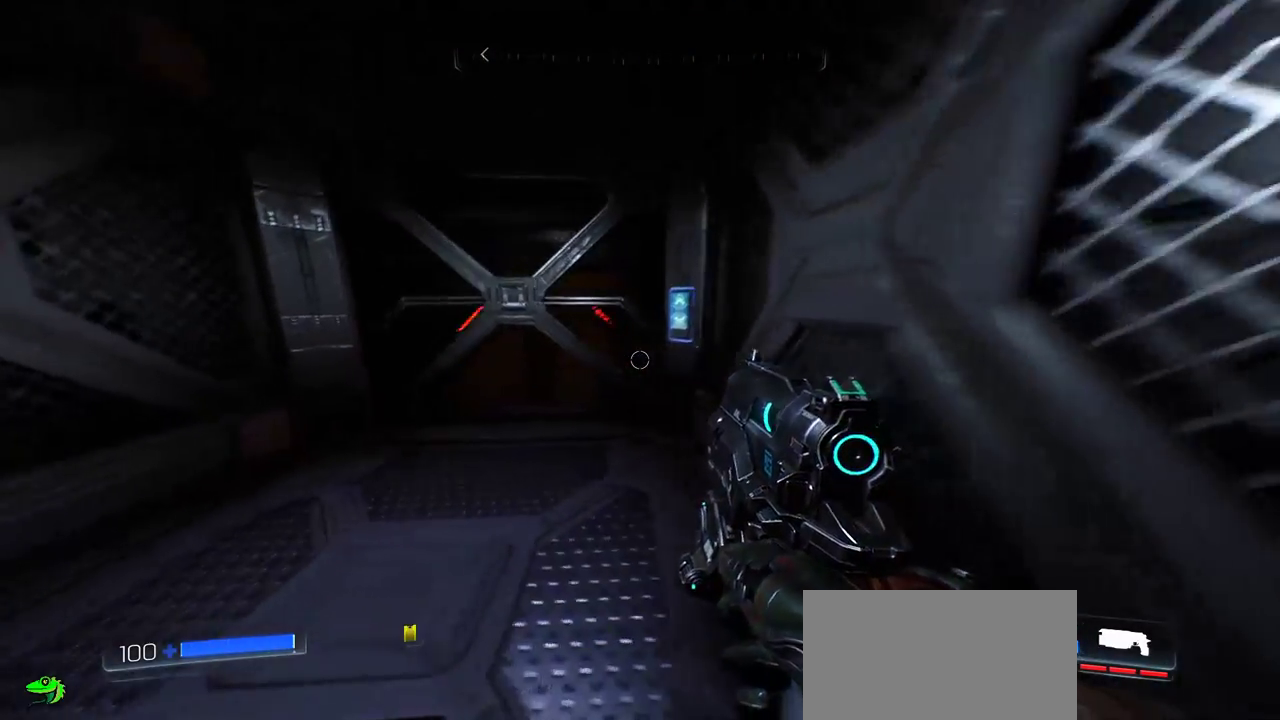
{"keys": ["d"], "mouse": [], "events": [[117, "w", "up"], [233, "s", "down"], [283, "a", "up"], [367, "d", "down"], [400, "s", "up"]]}